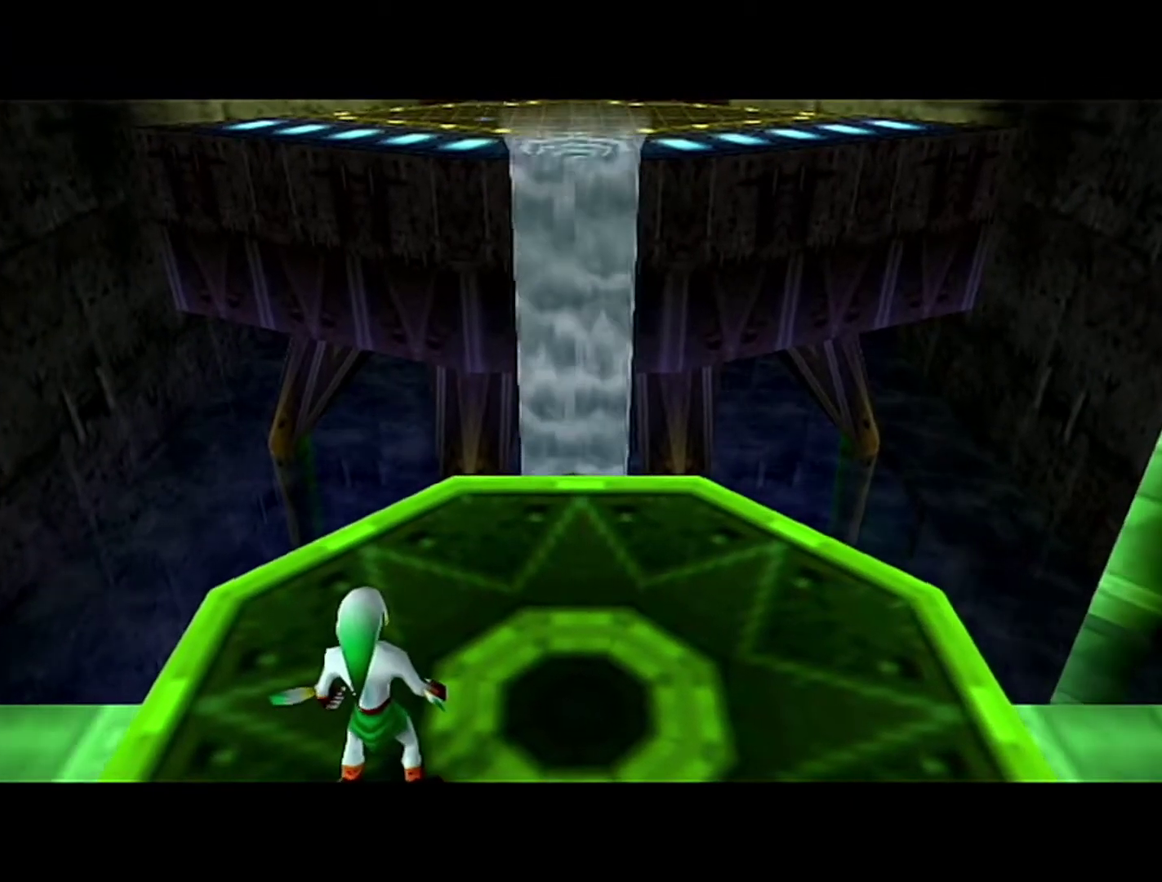
Gameplay with a controller (Nintendo layout); each line is a JSON object with the inputs held at the frame after it. "events" lists button and stick changes between this image and that frame as [ms after this image, input, new state], when the widget could be followed in between. Not read: L3 R3.
{"buttons": [], "left_stick": "up", "events": [[467, "left_stick", "up"]]}
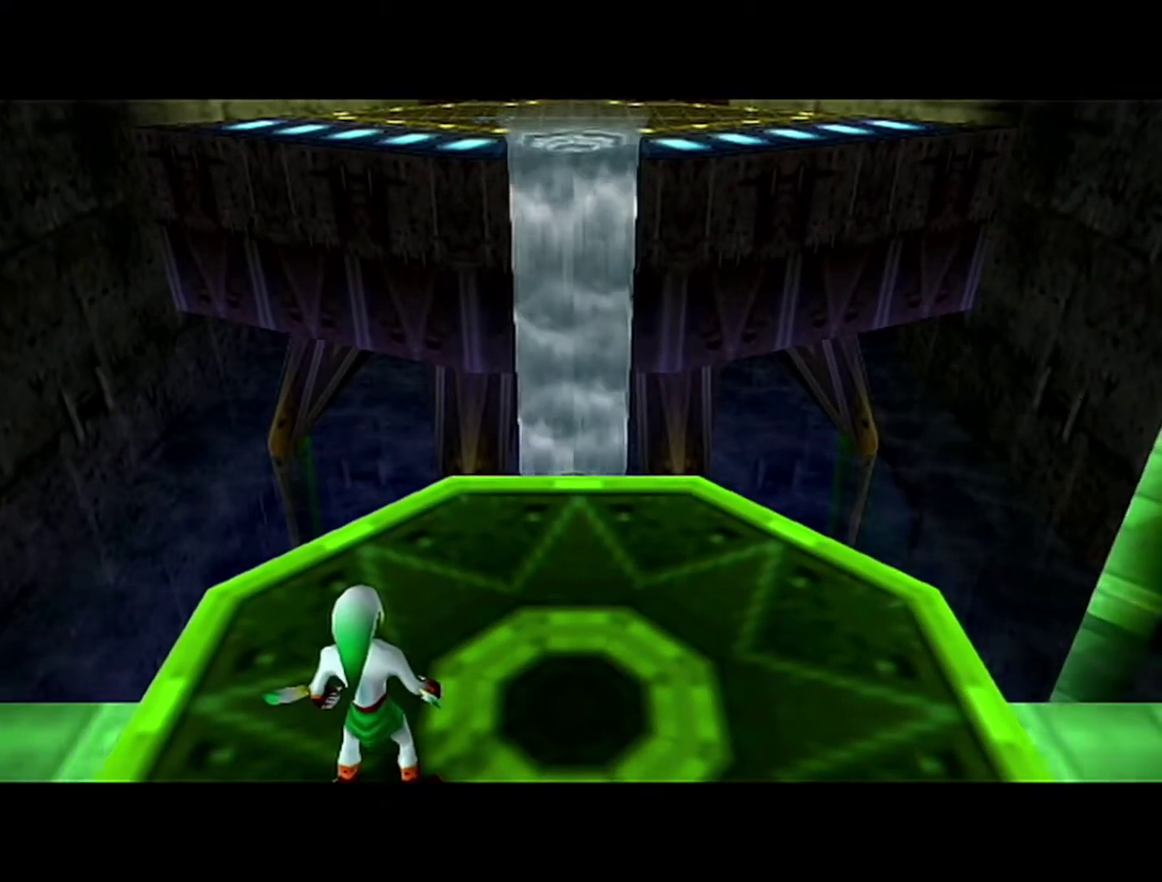
{"buttons": [], "left_stick": "up-right", "events": [[500, "left_stick", "up-right"]]}
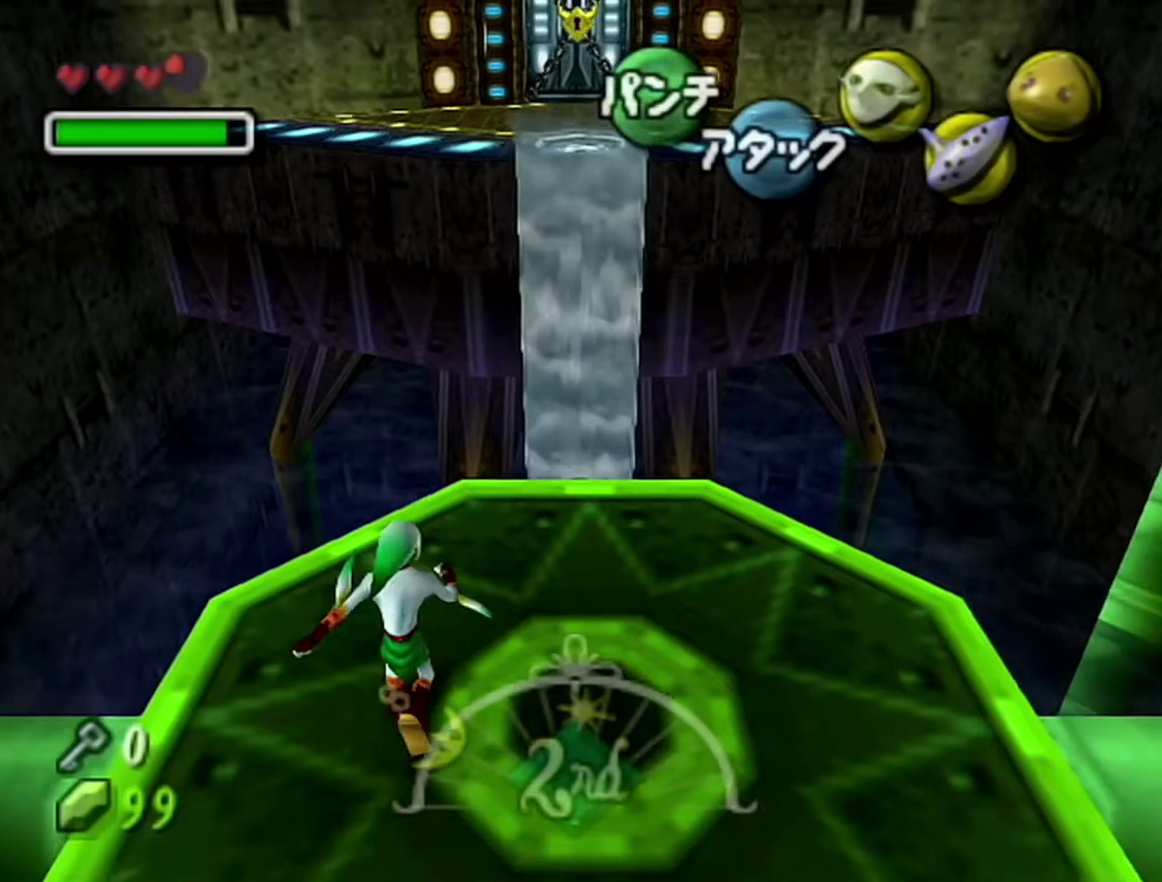
{"buttons": [], "left_stick": "up", "events": [[117, "left_stick", "up"], [217, "A", "down"], [367, "A", "up"]]}
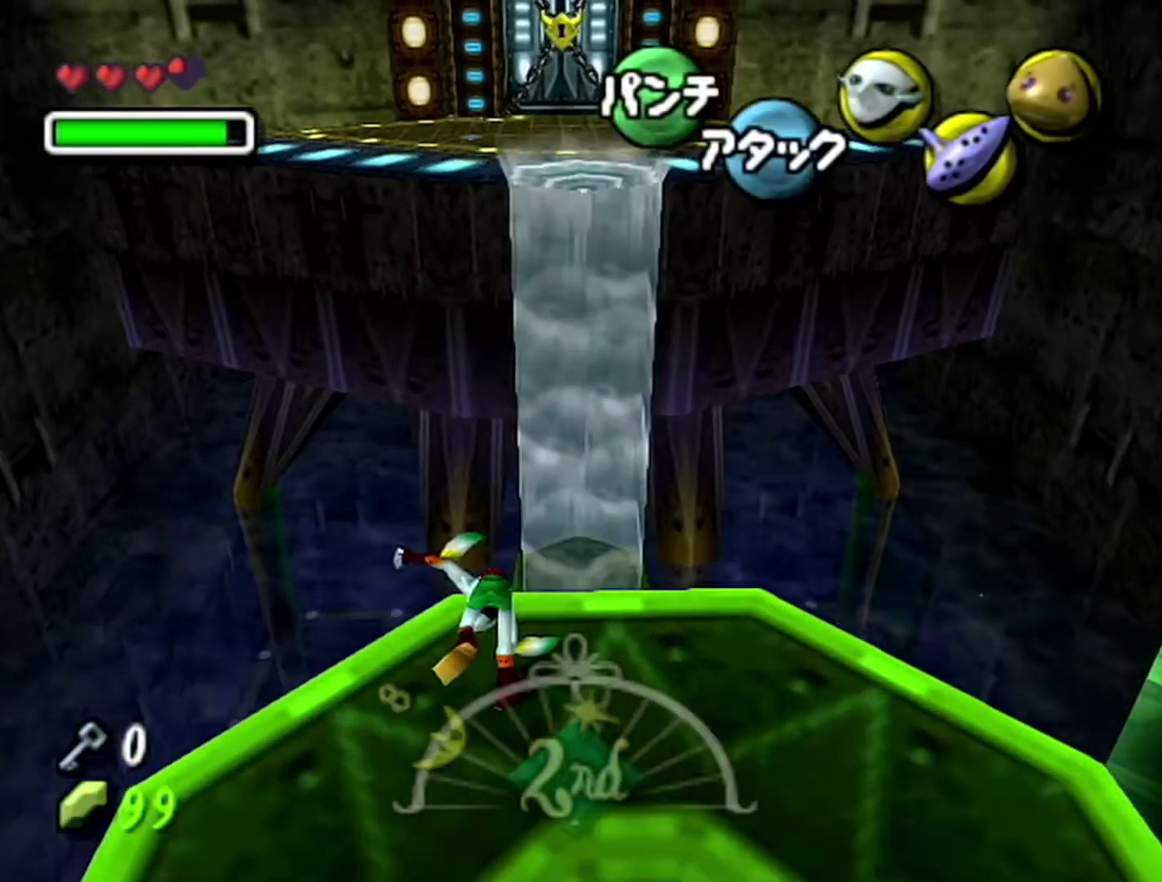
{"buttons": [], "left_stick": "up-right", "events": [[50, "left_stick", "up-right"]]}
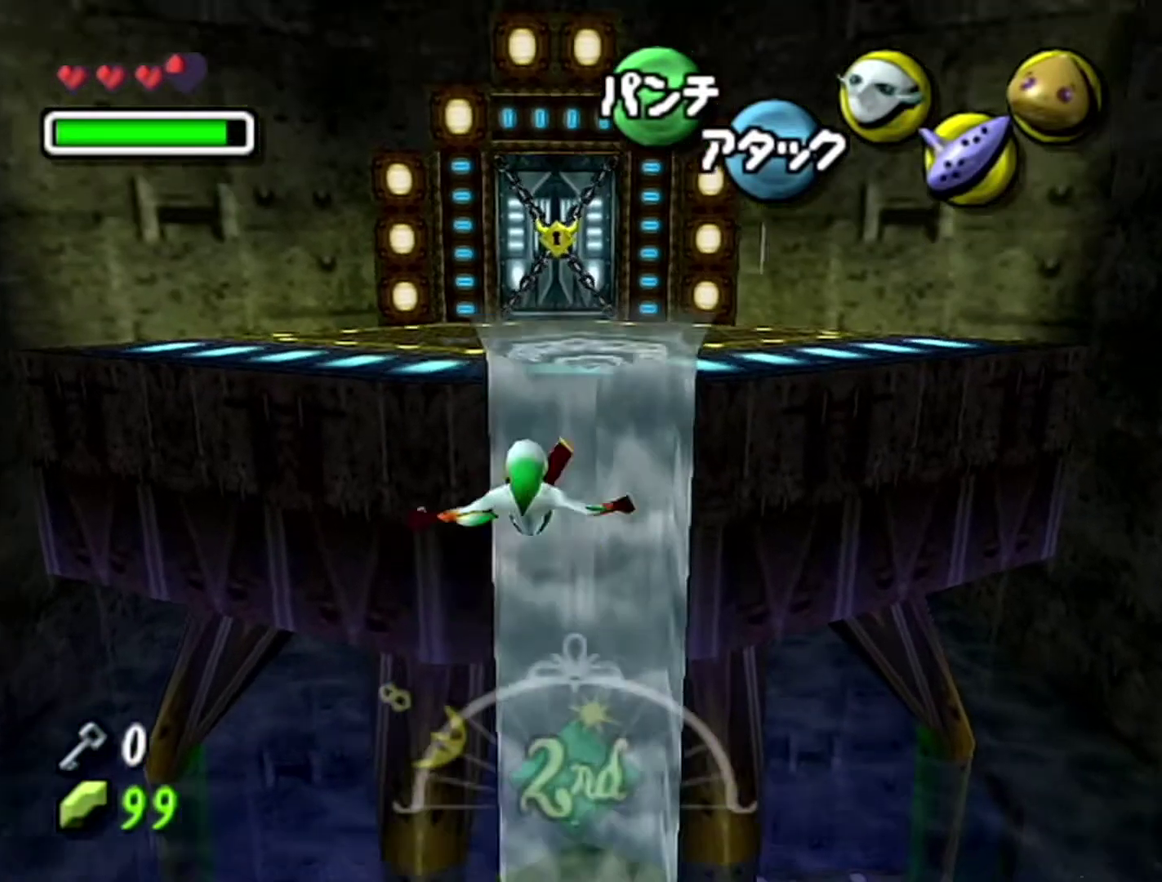
{"buttons": ["A"], "left_stick": "up", "events": [[50, "left_stick", "up"], [467, "A", "down"]]}
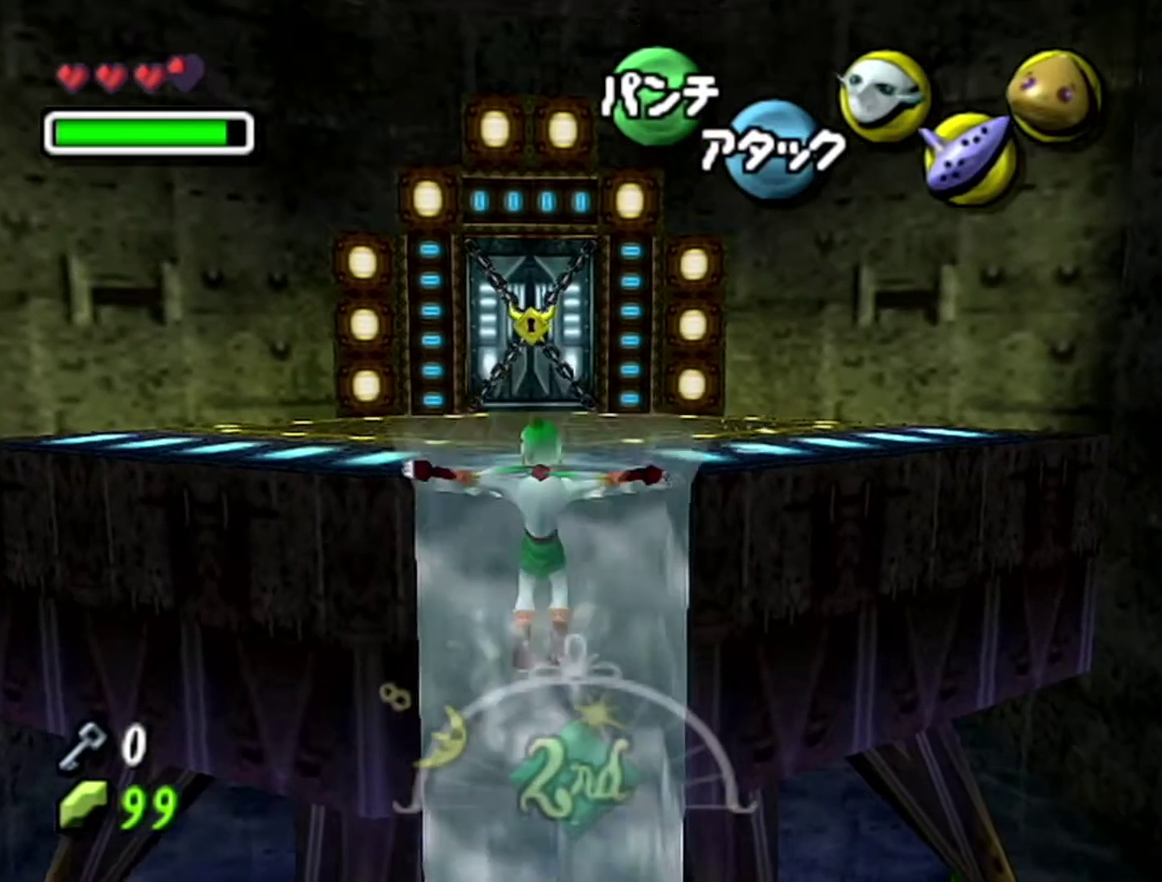
{"buttons": [], "left_stick": "up", "events": [[117, "A", "up"]]}
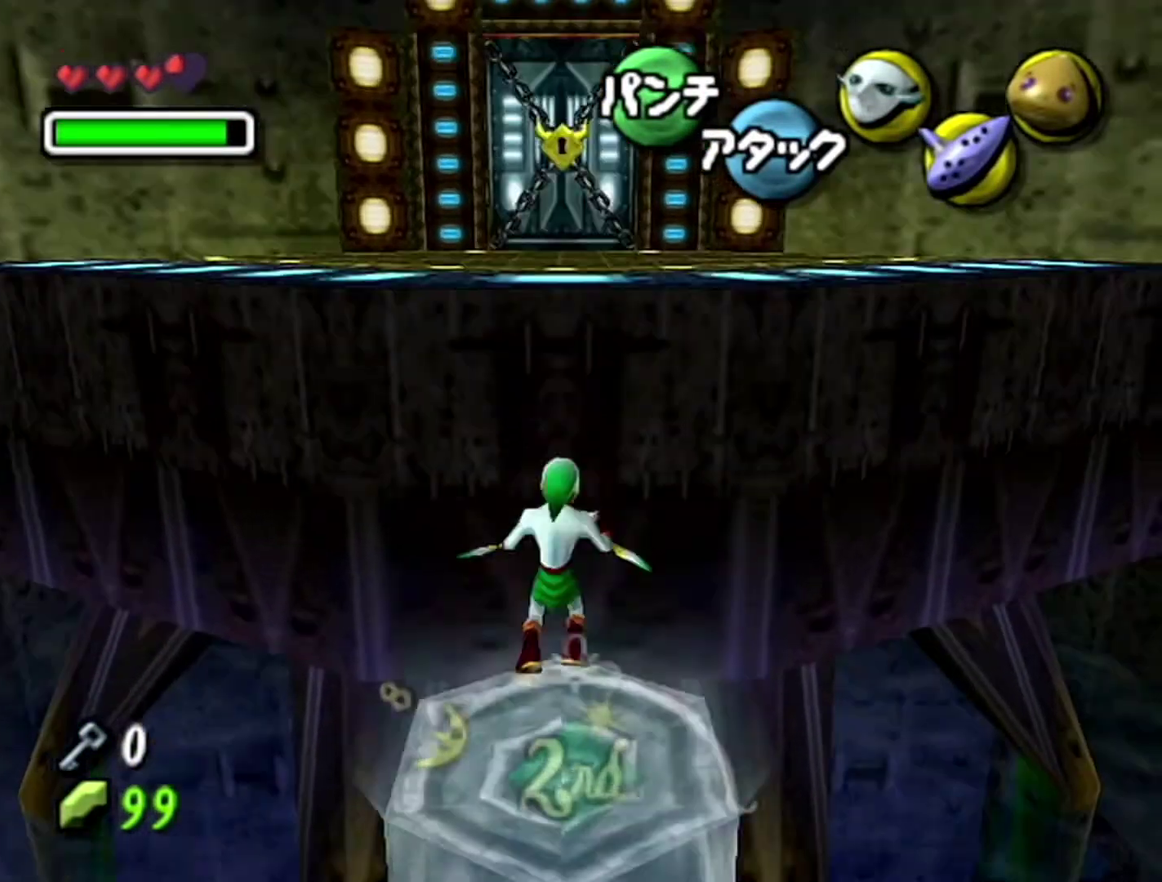
{"buttons": [], "left_stick": "up", "events": []}
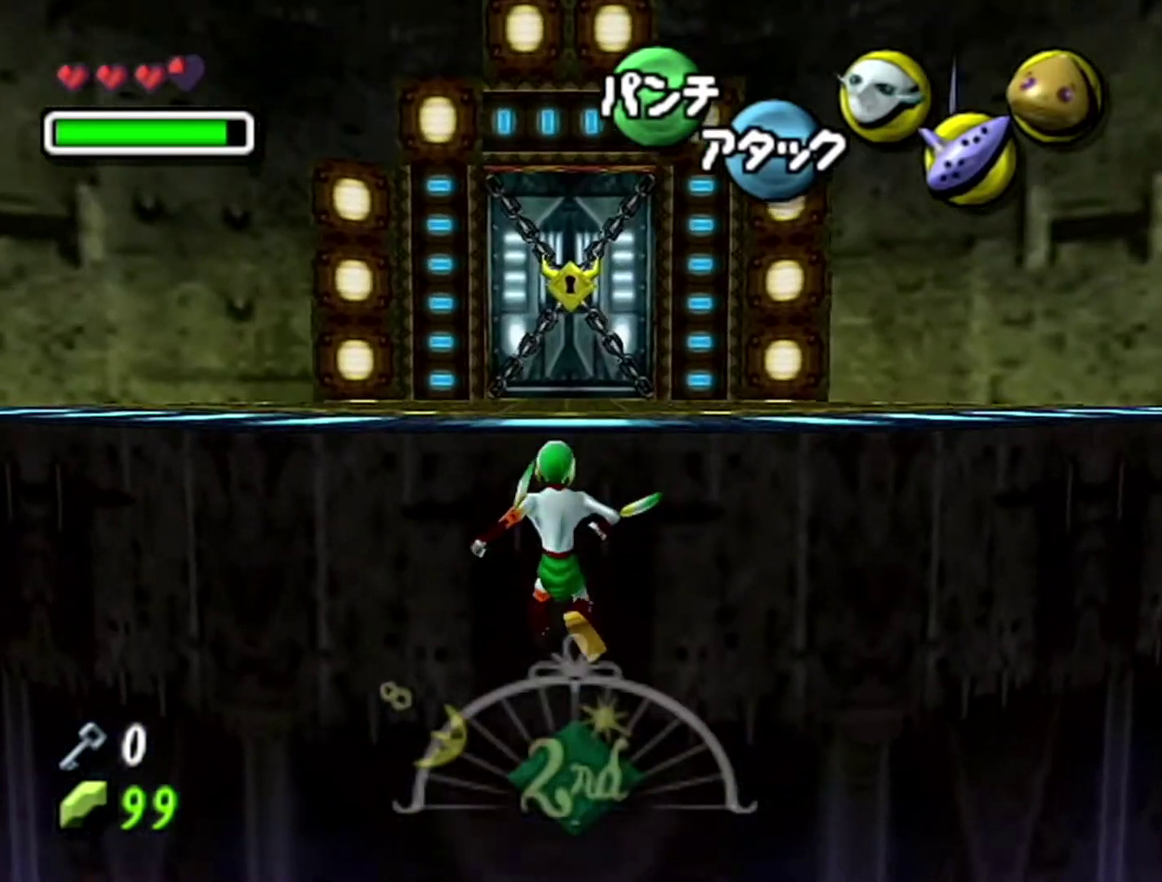
{"buttons": [], "left_stick": "up", "events": []}
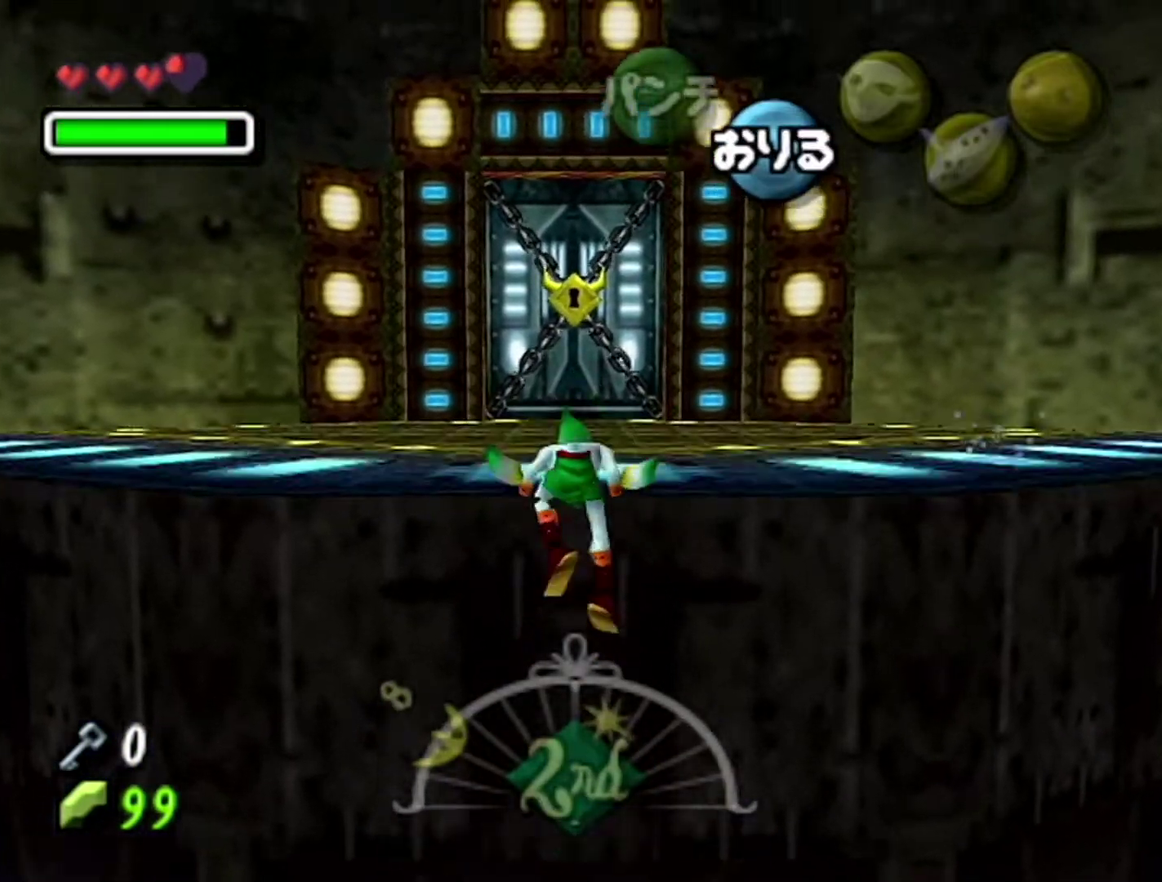
{"buttons": [], "left_stick": "up", "events": []}
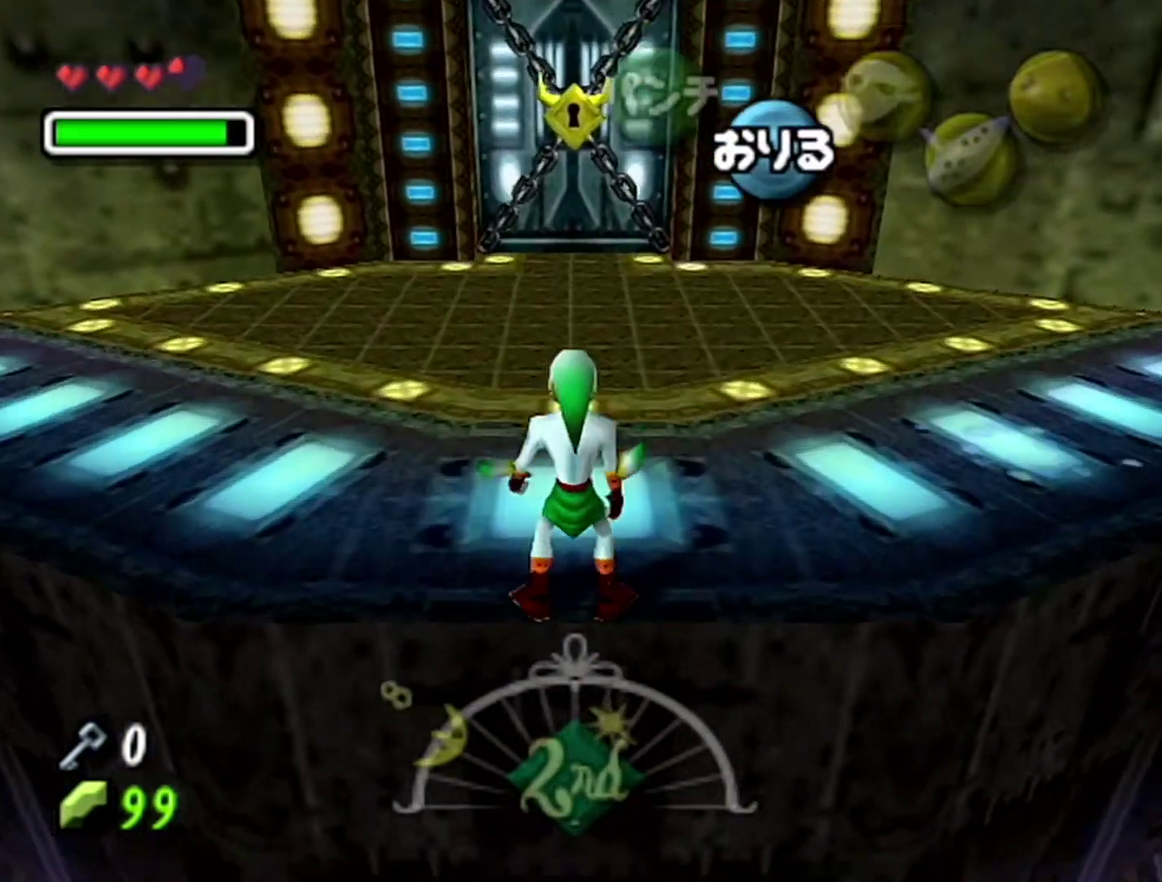
{"buttons": [], "left_stick": "up", "events": [[183, "A", "down"], [267, "A", "up"]]}
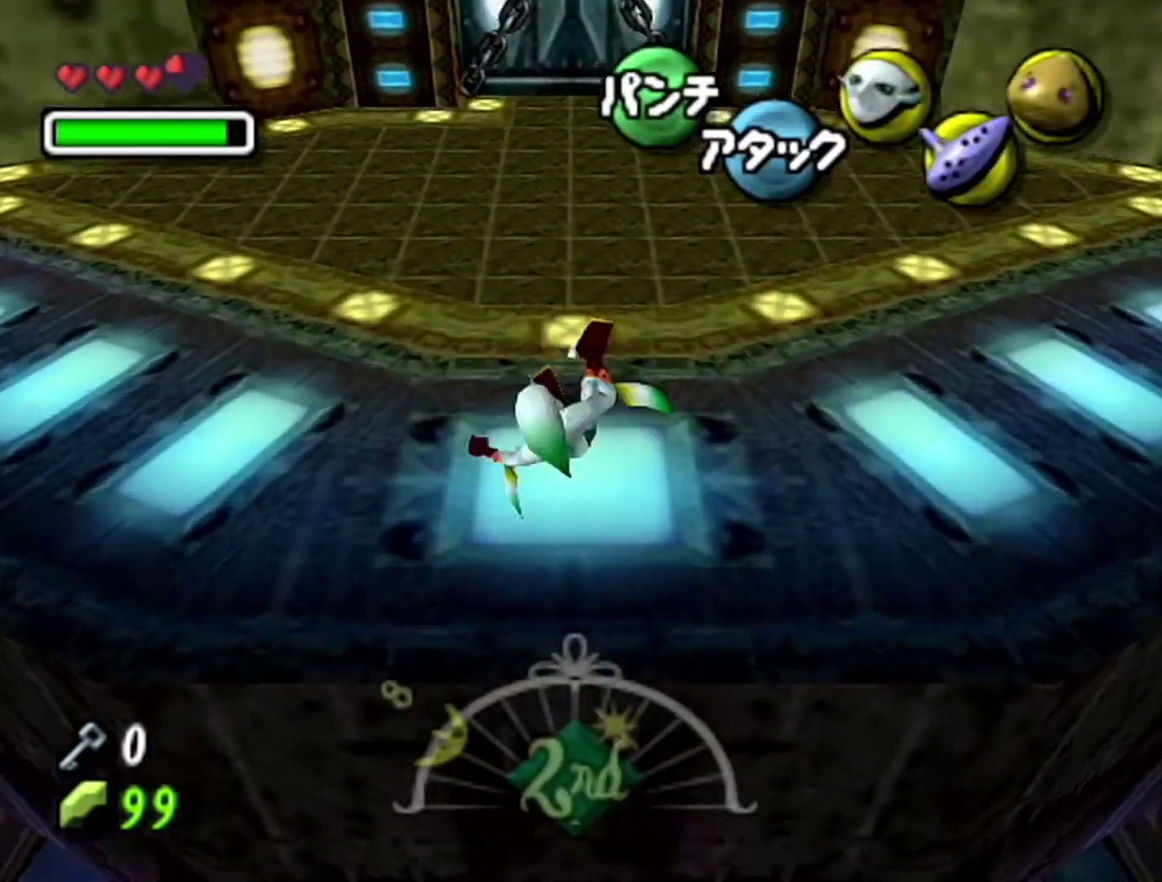
{"buttons": [], "left_stick": "up", "events": [[83, "A", "down"], [150, "A", "up"], [300, "A", "down"], [367, "A", "up"]]}
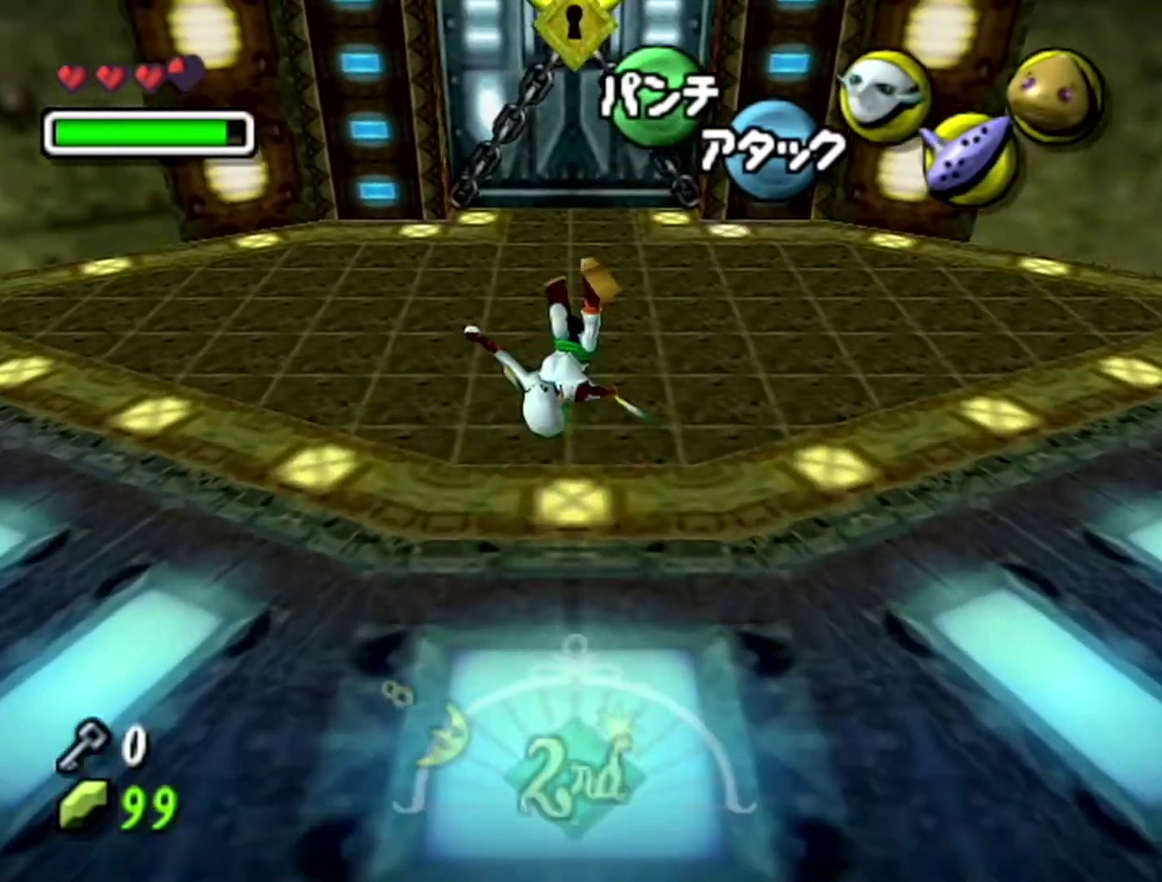
{"buttons": [], "left_stick": "up", "events": []}
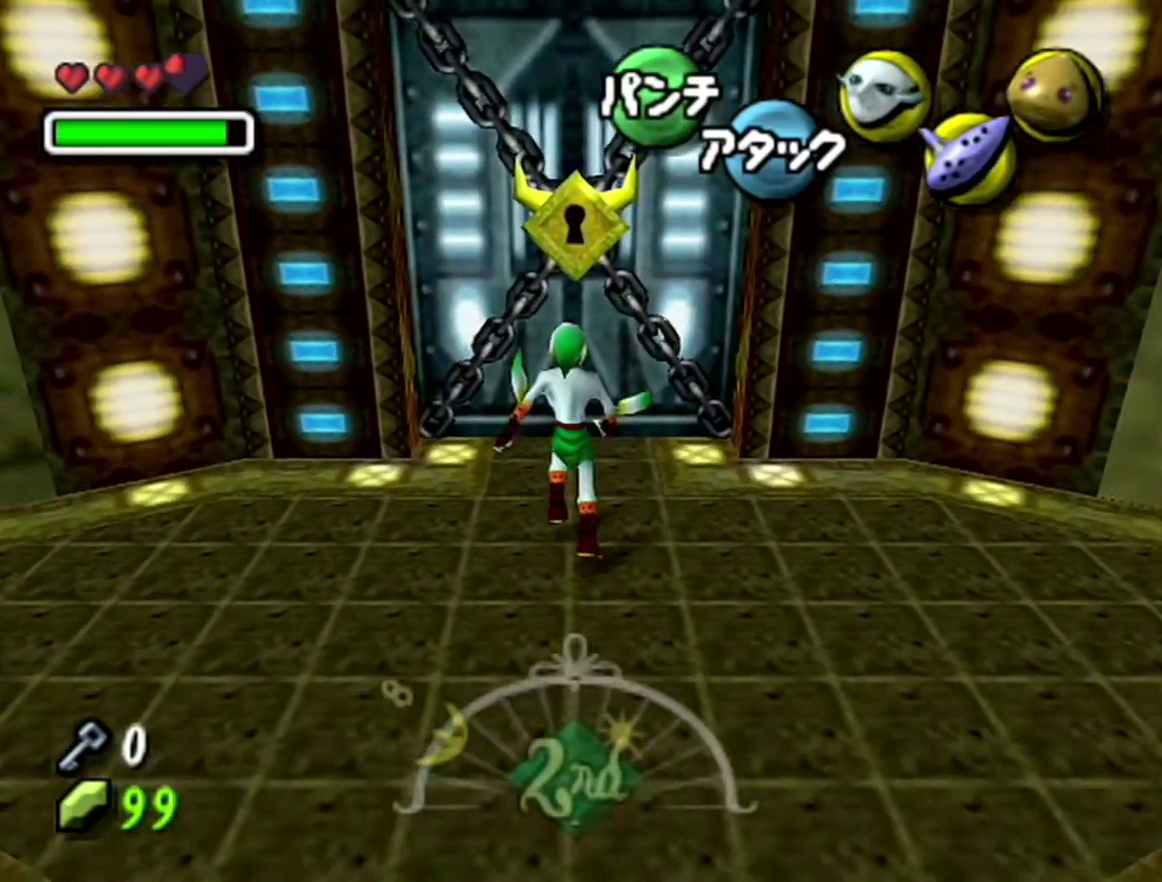
{"buttons": [], "left_stick": "center", "events": [[117, "left_stick", "center"], [233, "A", "down"], [300, "A", "up"]]}
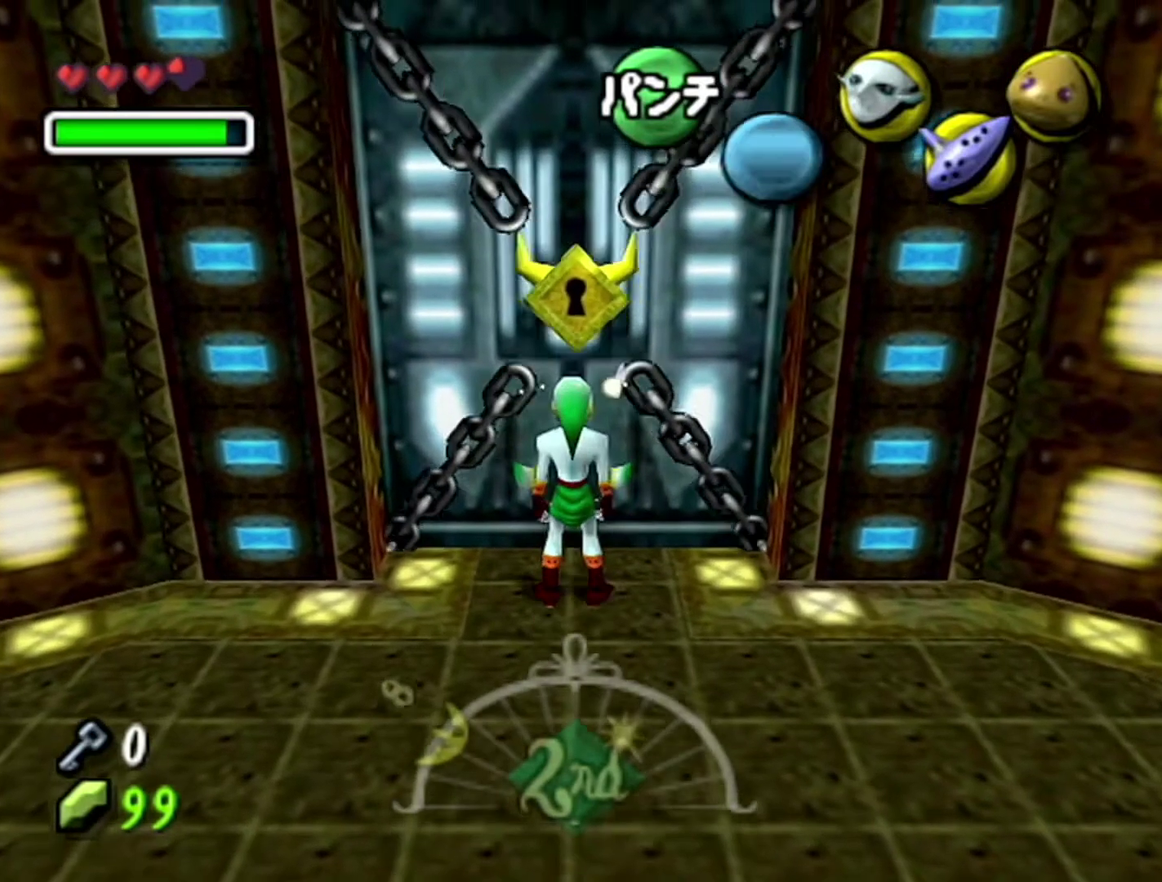
{"buttons": [], "left_stick": "center", "events": []}
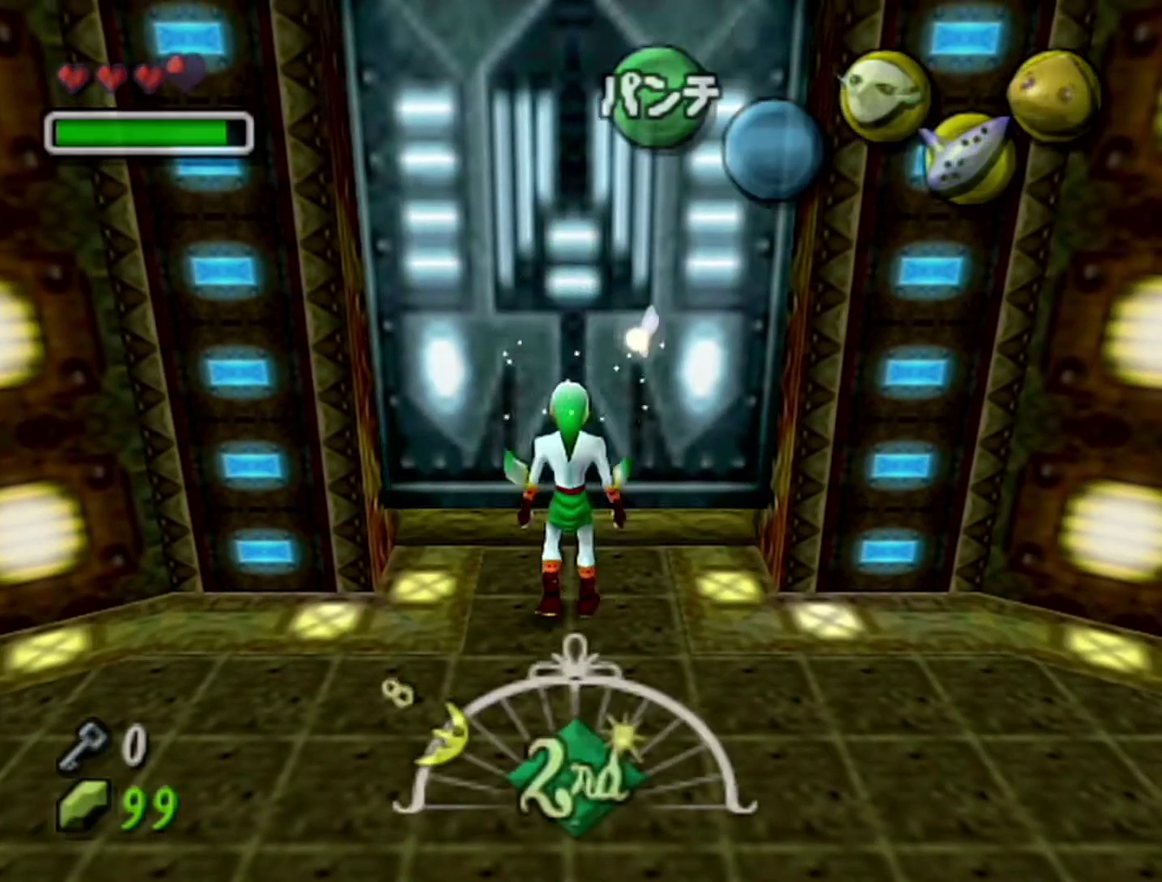
{"buttons": [], "left_stick": "center", "events": []}
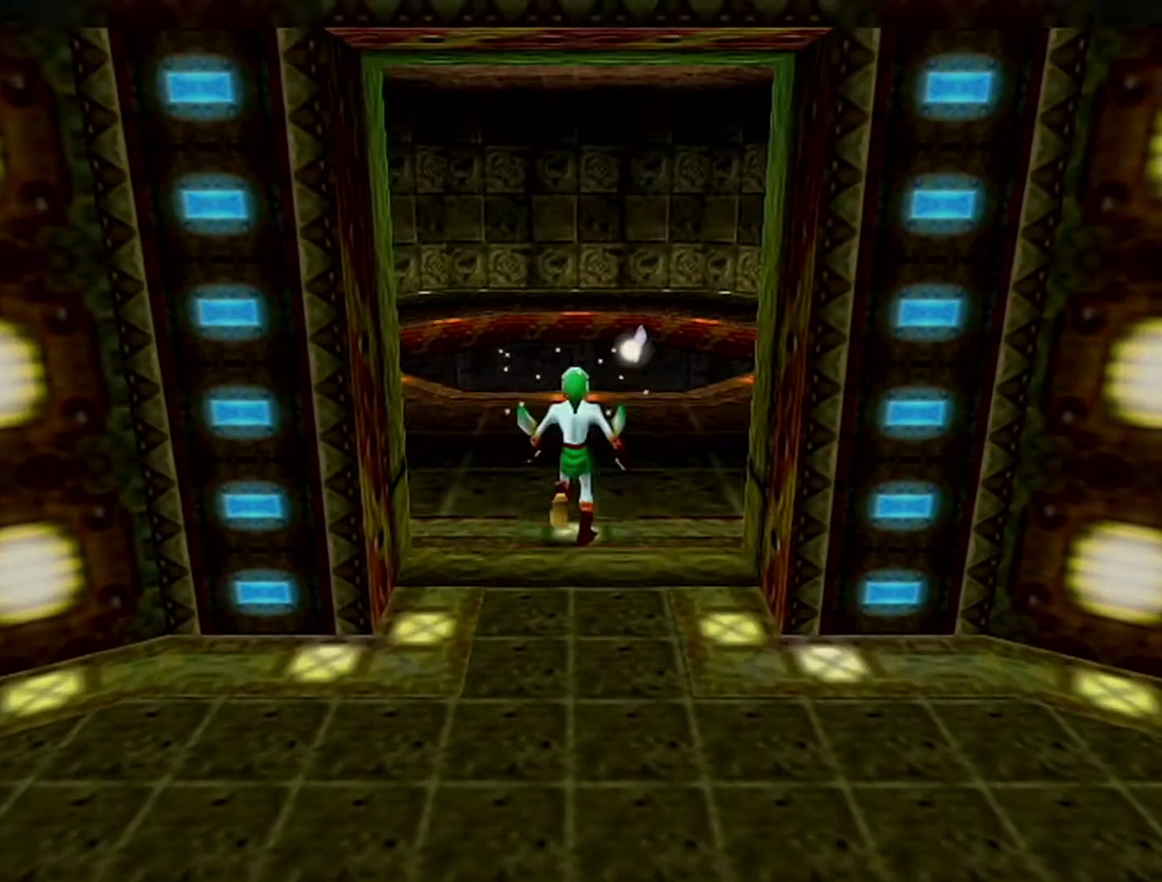
{"buttons": [], "left_stick": "center", "events": []}
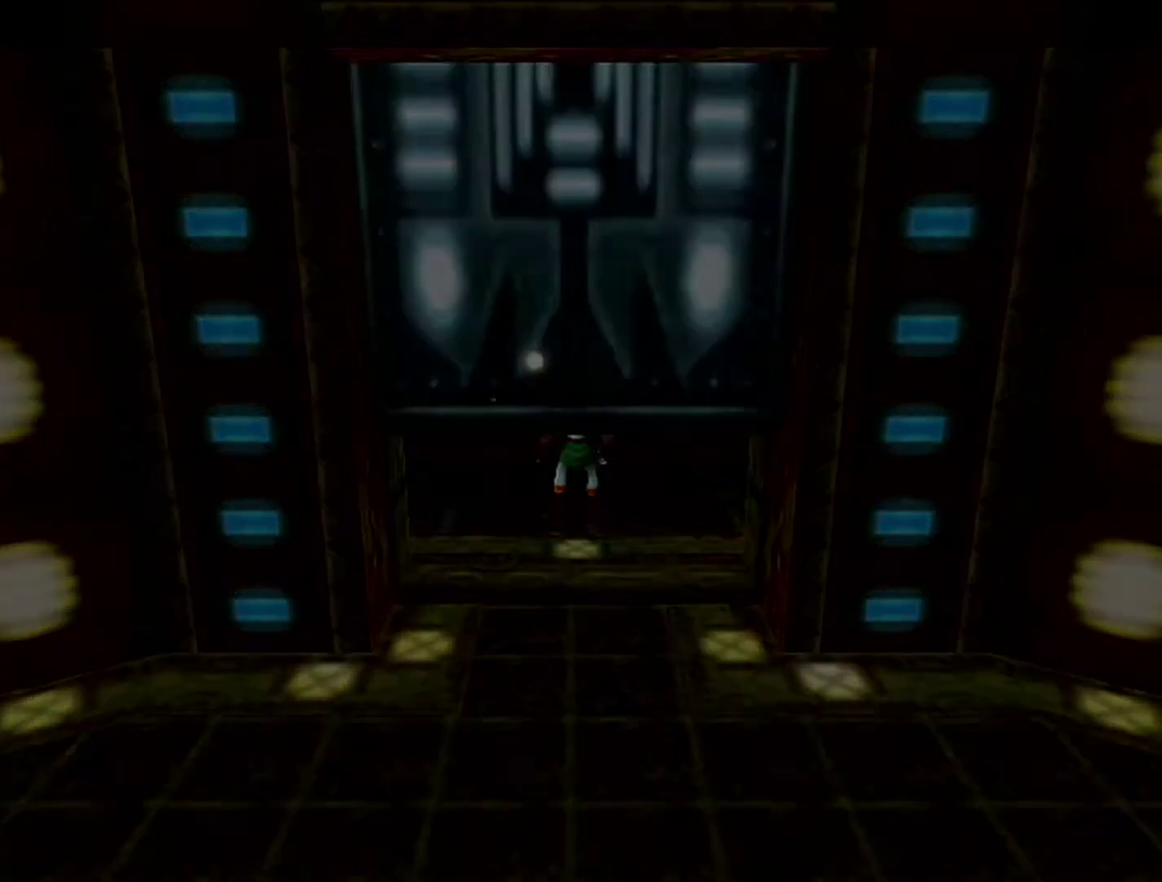
{"buttons": [], "left_stick": "center", "events": []}
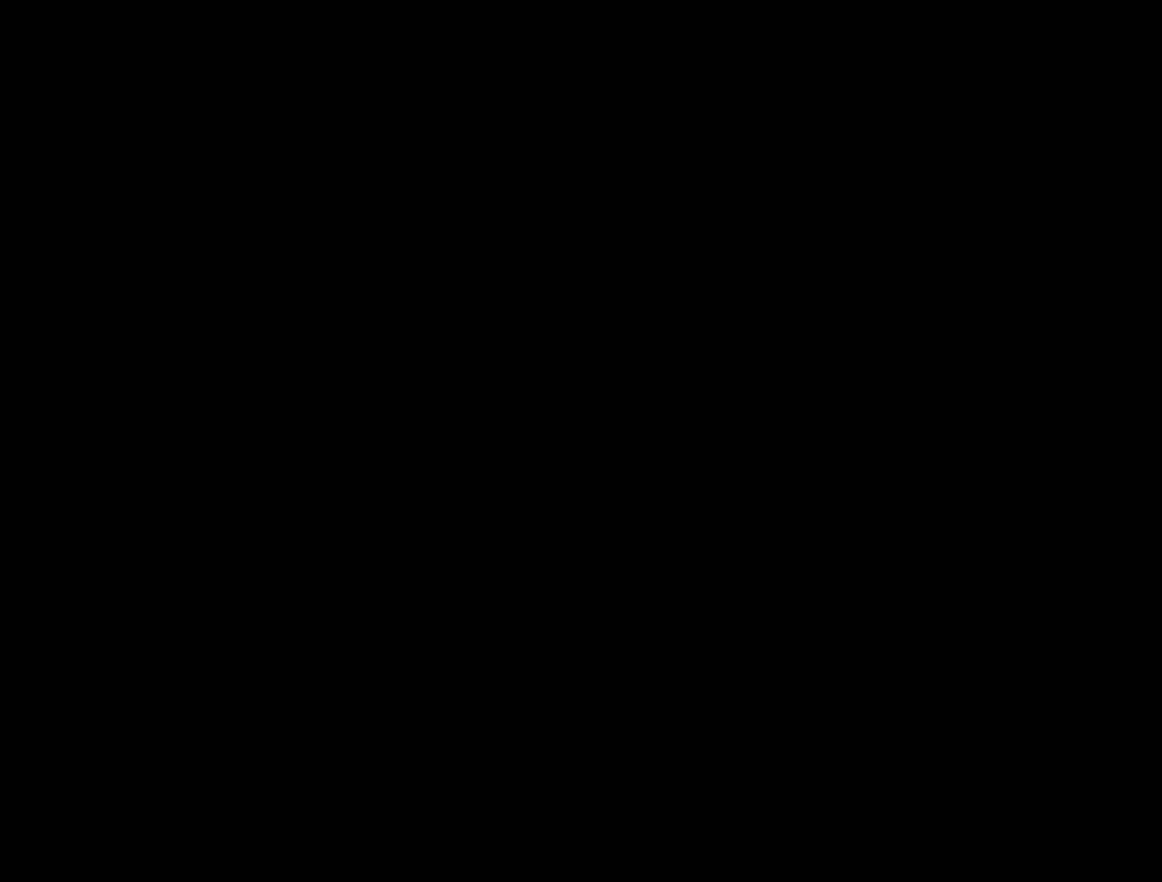
{"buttons": [], "left_stick": "center", "events": []}
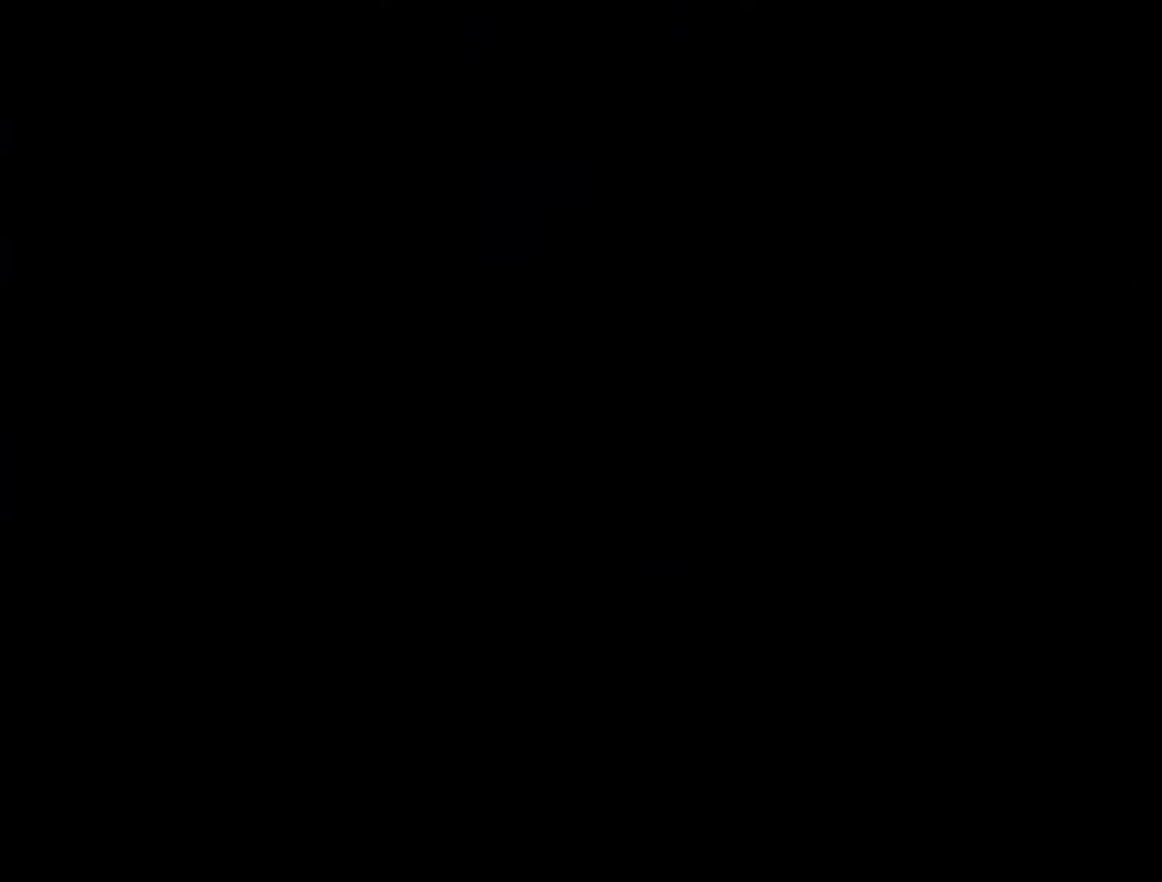
{"buttons": [], "left_stick": "up", "events": [[367, "left_stick", "up"]]}
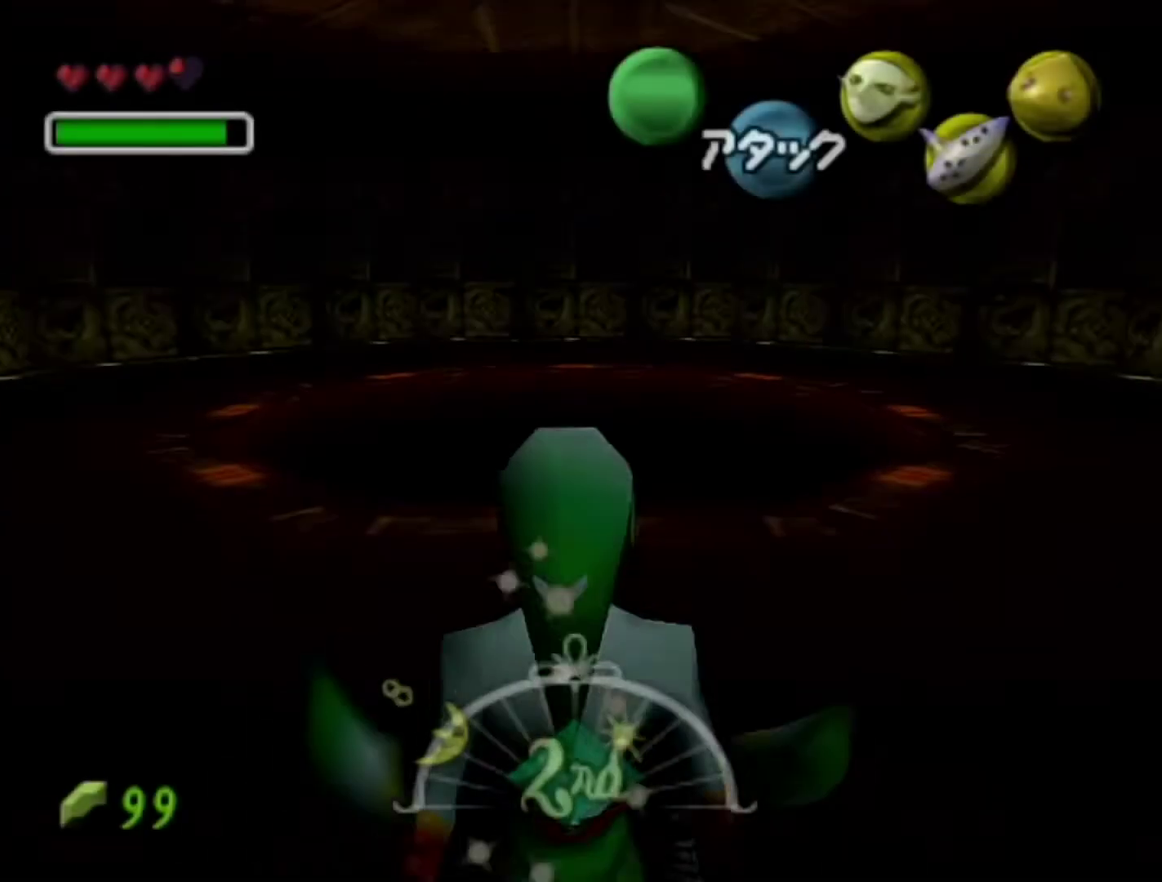
{"buttons": [], "left_stick": "up", "events": []}
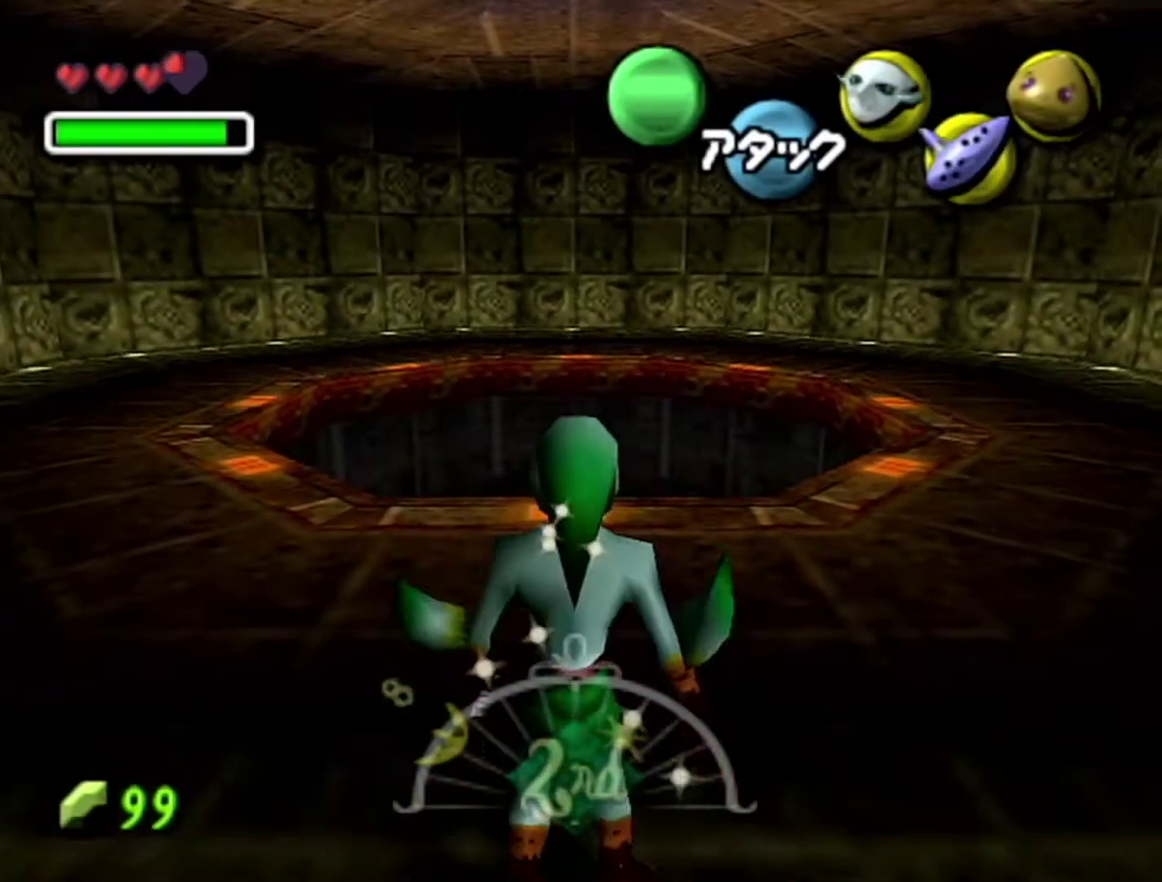
{"buttons": [], "left_stick": "up", "events": []}
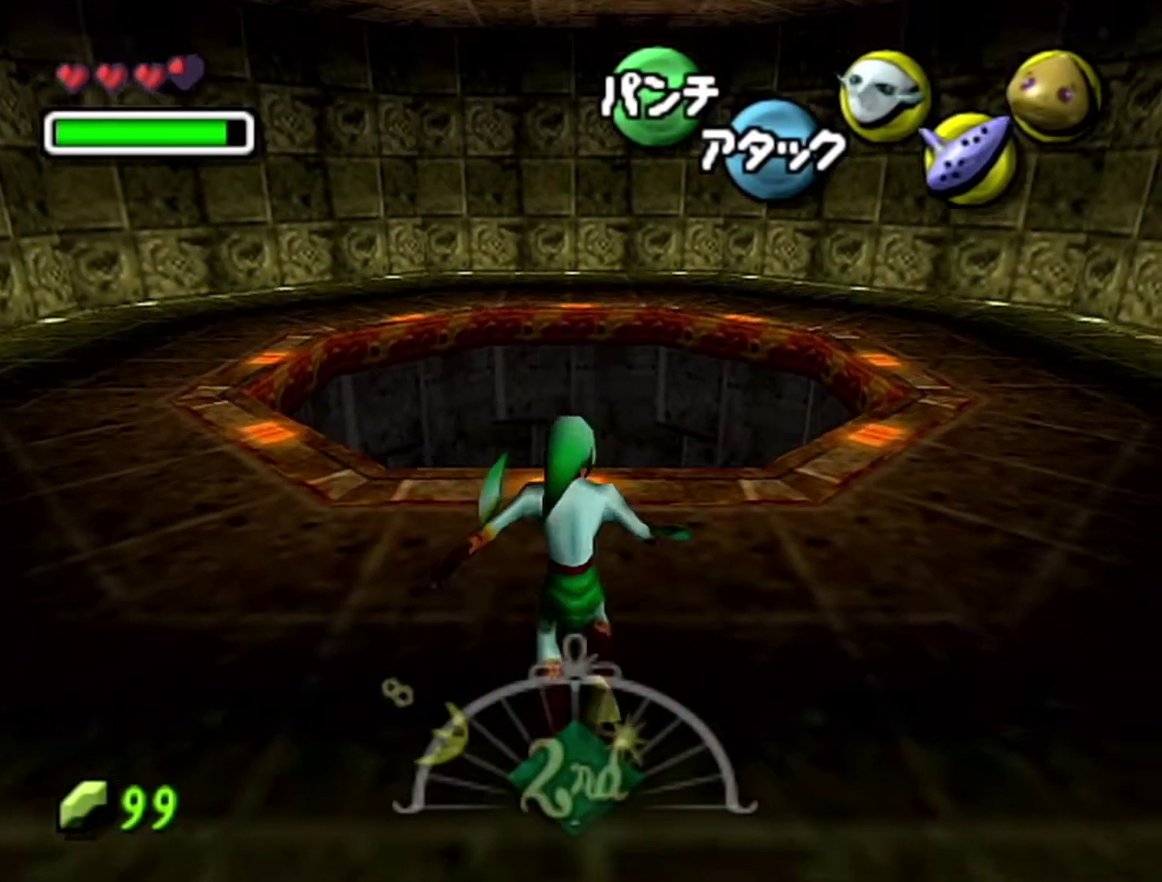
{"buttons": ["Z"], "left_stick": "up", "events": [[183, "Z", "down"], [433, "A", "down"], [500, "A", "up"]]}
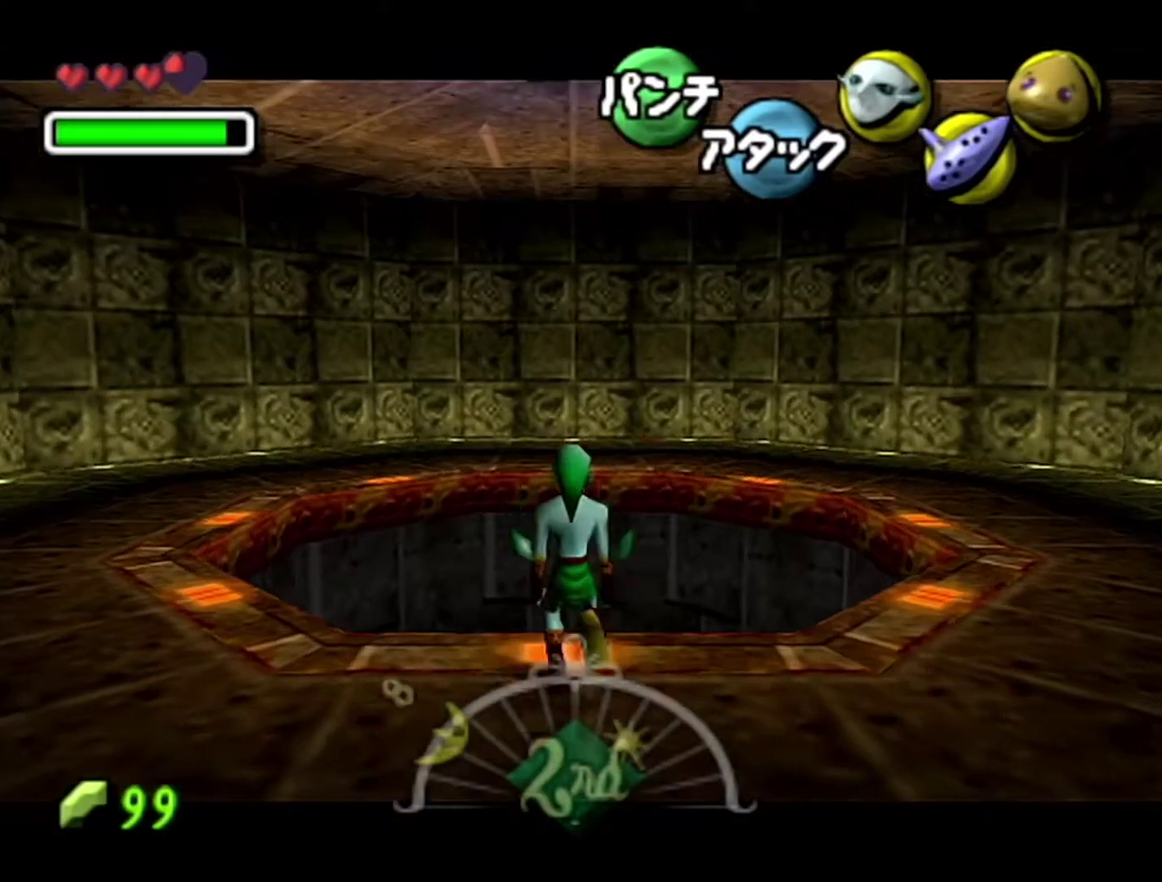
{"buttons": ["Z"], "left_stick": "up", "events": []}
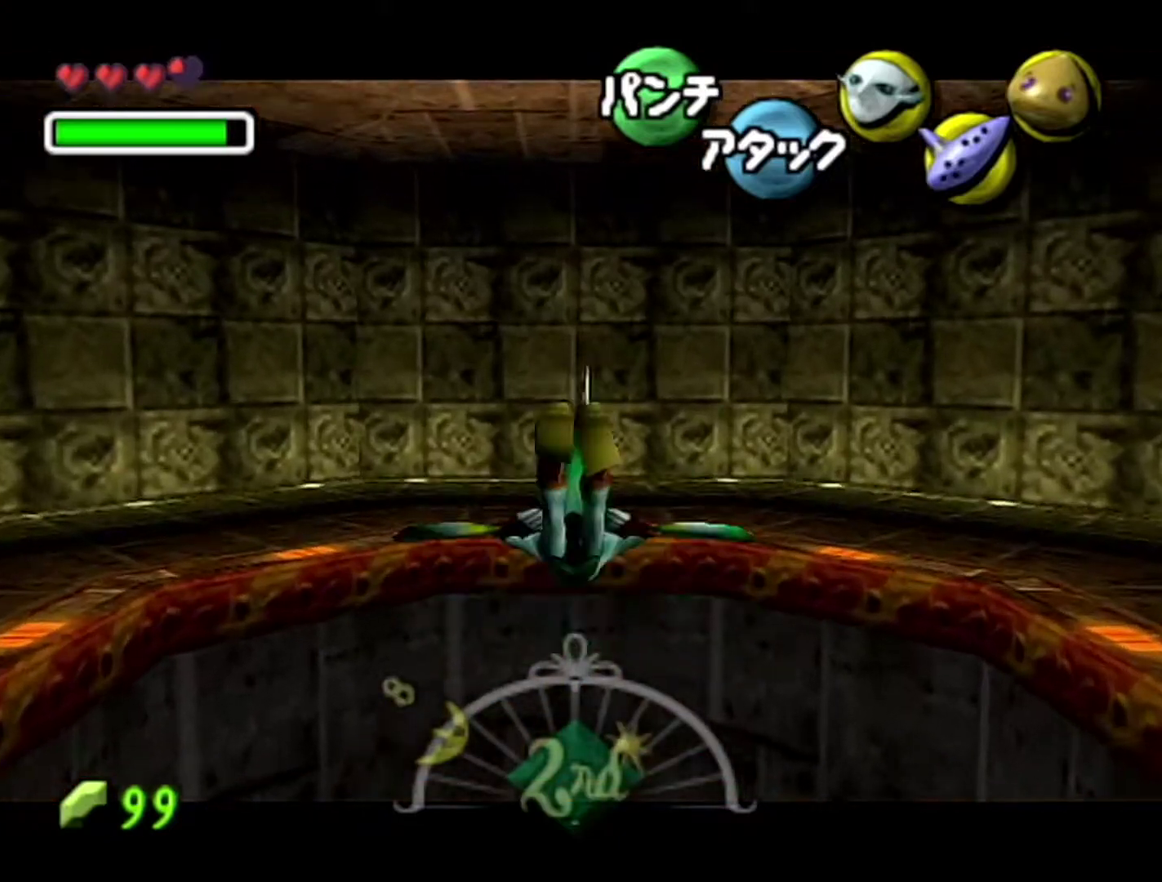
{"buttons": ["Z"], "left_stick": "up", "events": []}
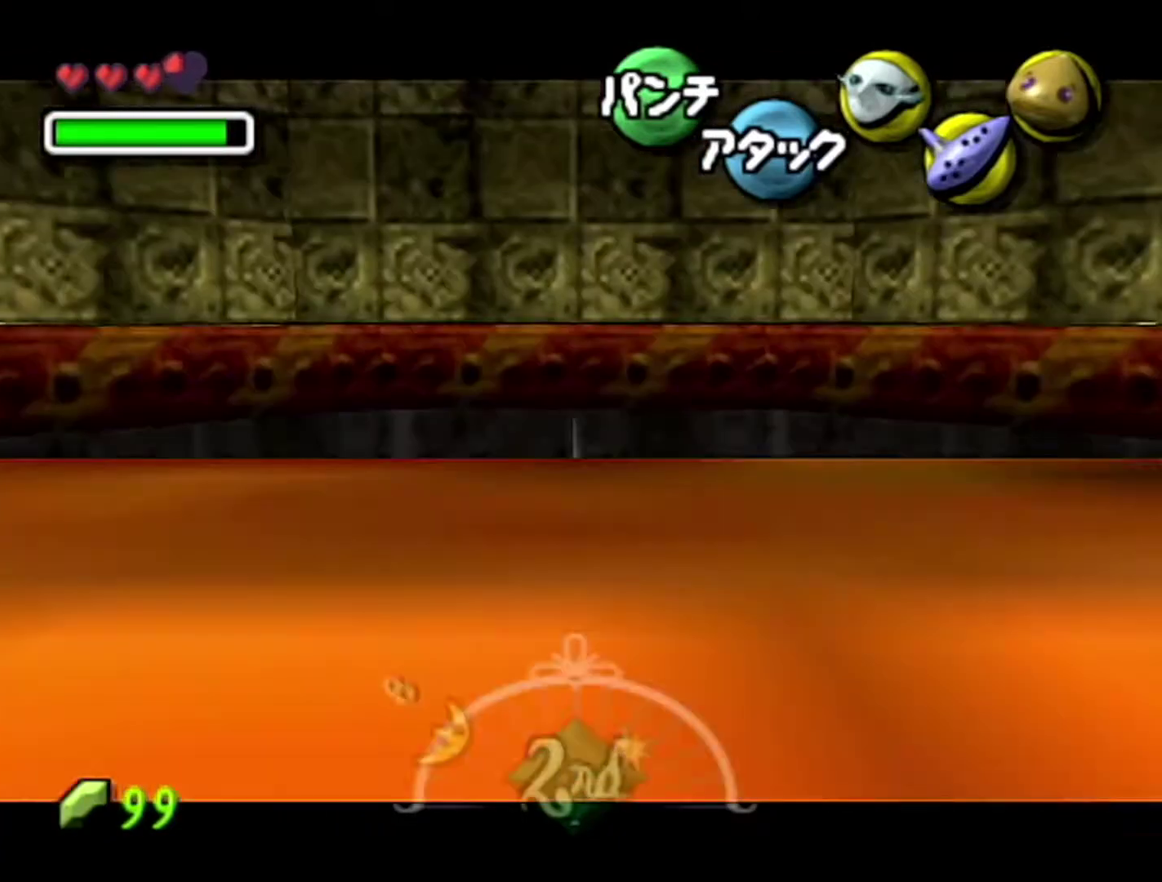
{"buttons": ["Z"], "left_stick": "up", "events": []}
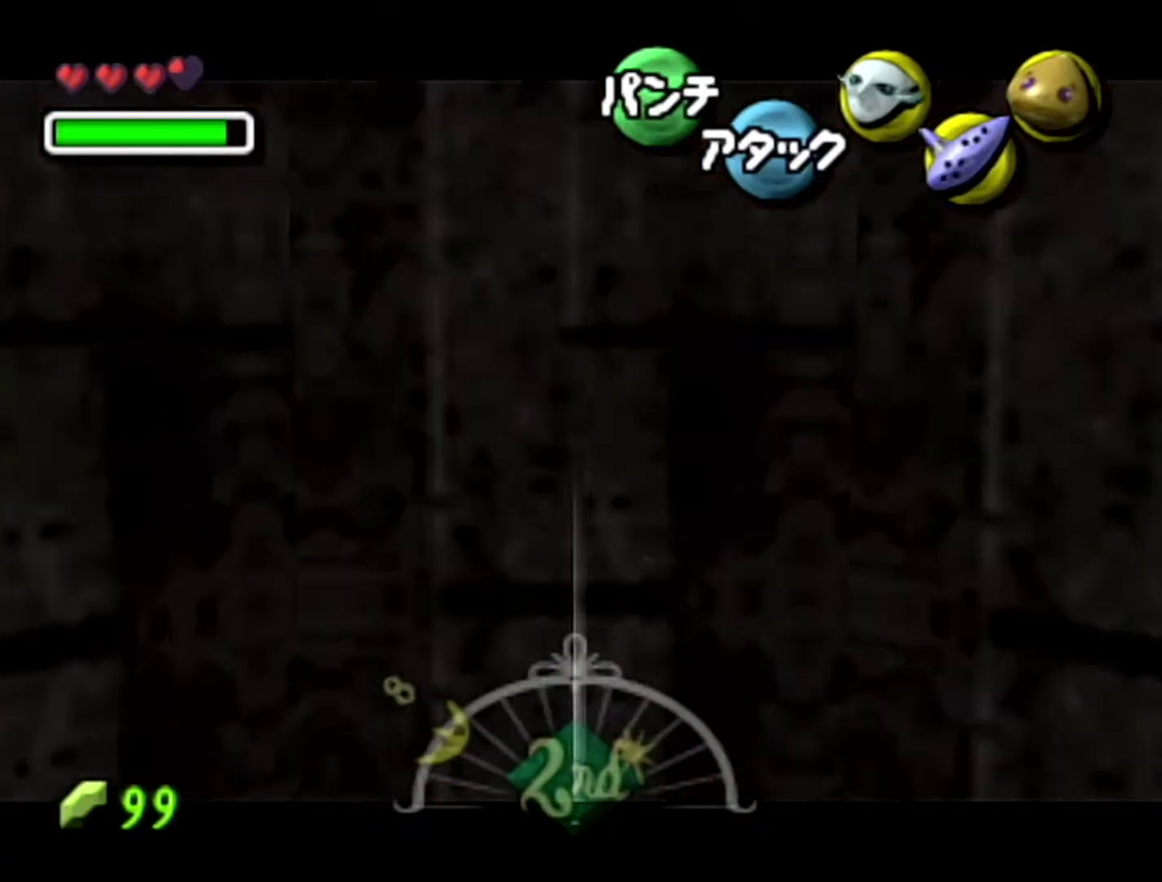
{"buttons": ["Z"], "left_stick": "up", "events": []}
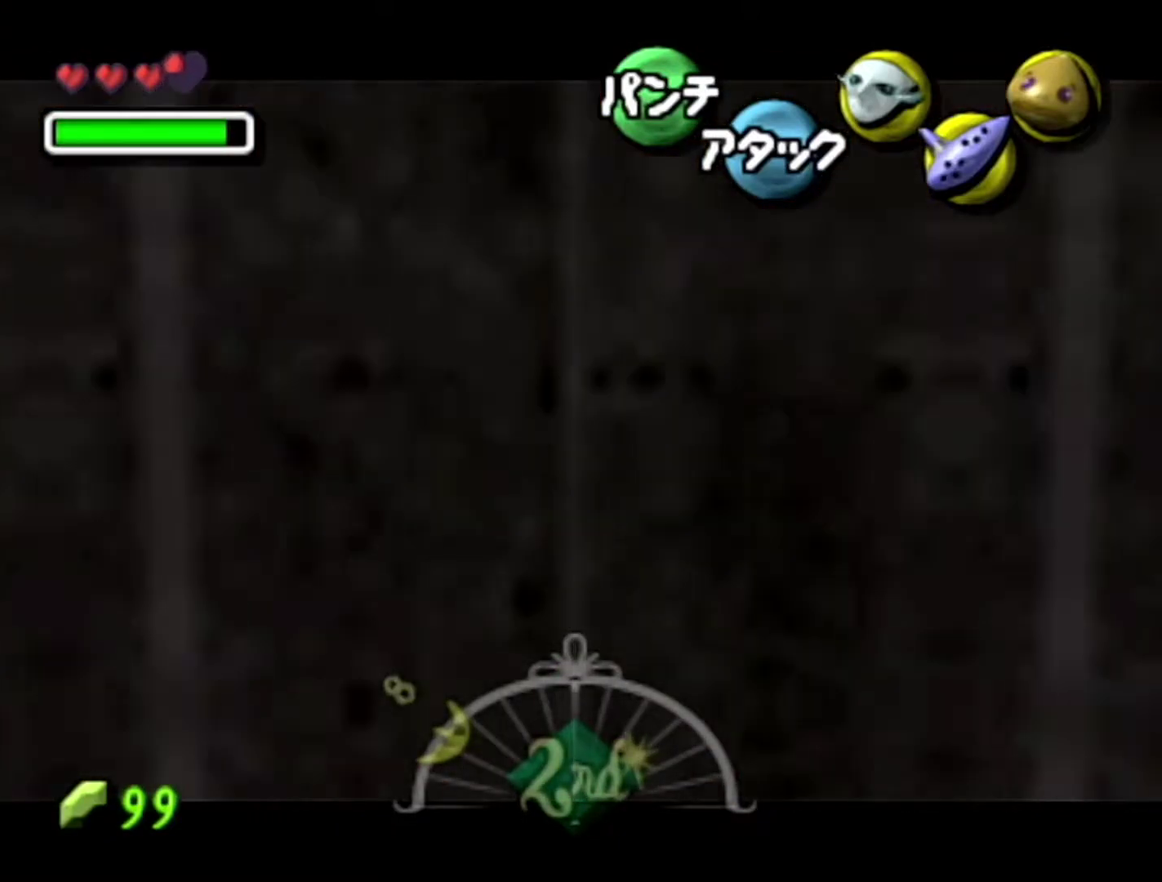
{"buttons": [], "left_stick": "center", "events": [[433, "Z", "up"], [433, "left_stick", "center"]]}